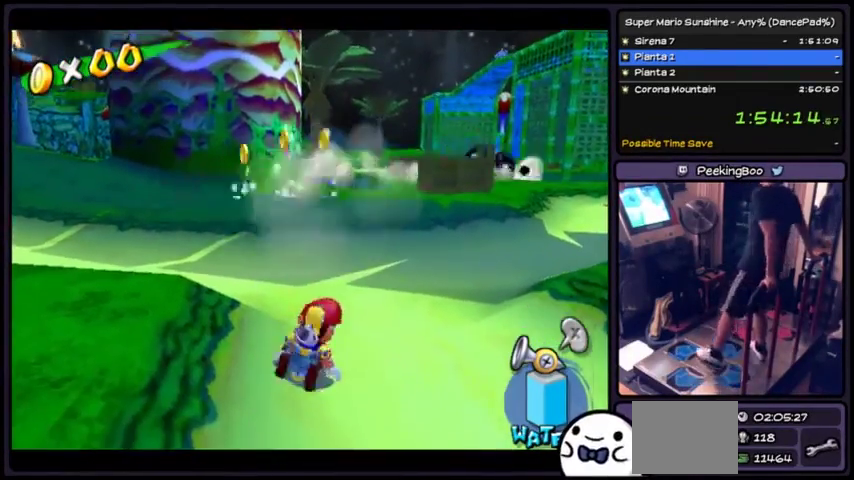
Gameplay with a controller (Xbox layout); each line is a JSON object with the inputs held at the frame after it. "events" lists button and stick changes between this image and that frame as [ms after this image, input, new state], when the widget could be followed in between. Not read: L2 L3 R1 R2 R3.
{"buttons": ["X"], "events": []}
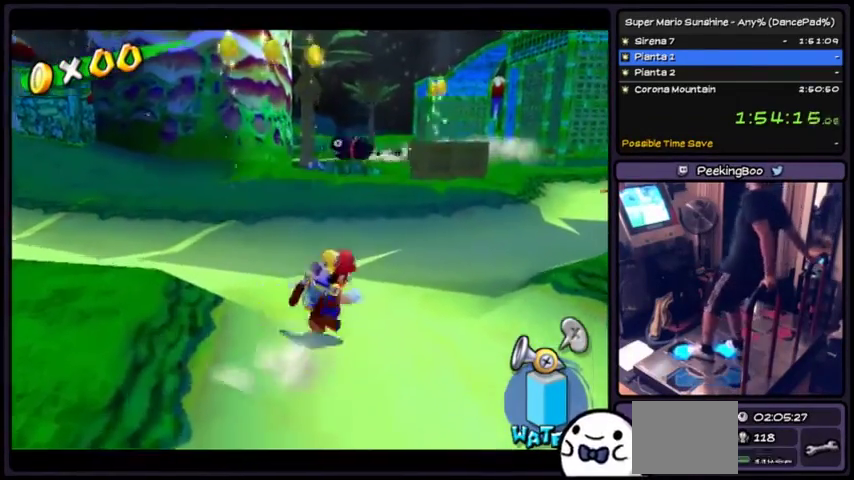
{"buttons": ["X"], "events": []}
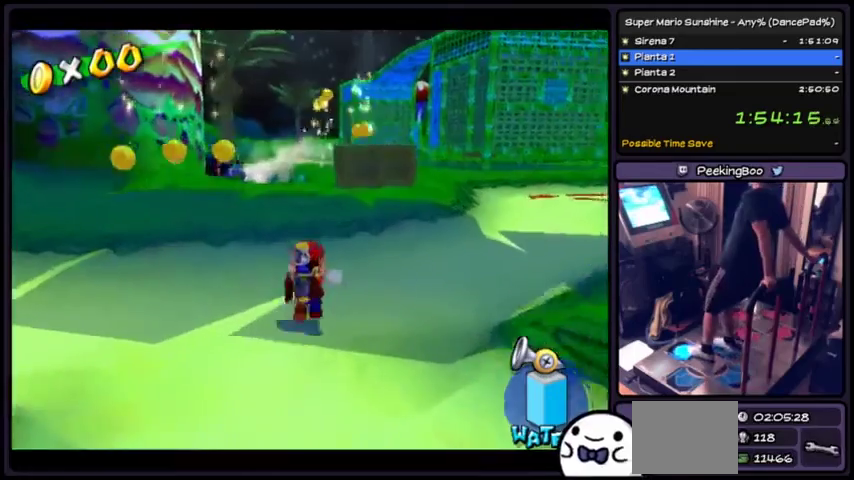
{"buttons": ["X"], "events": []}
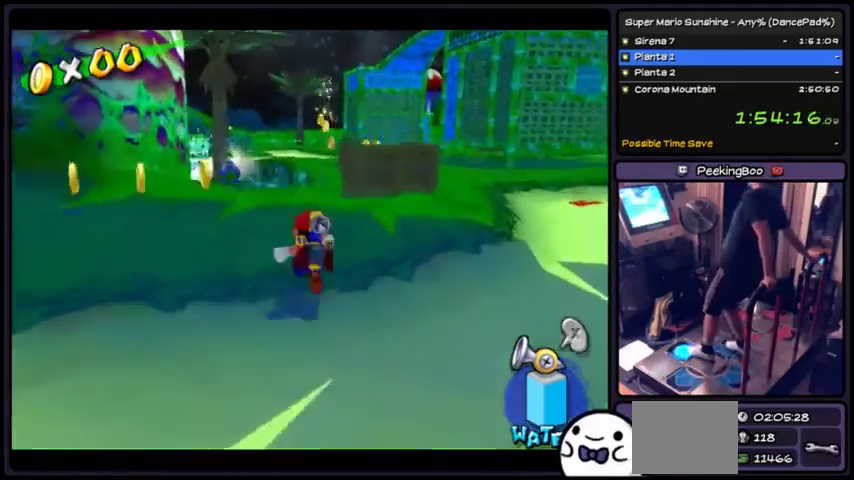
{"buttons": ["X"], "events": []}
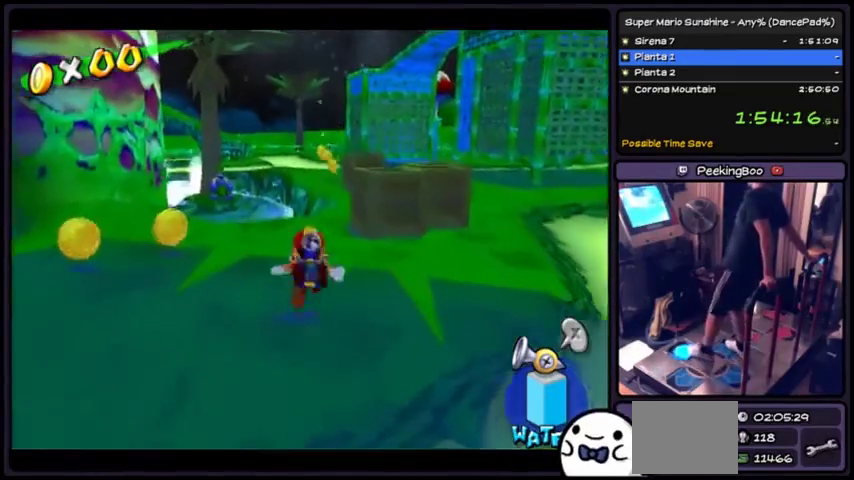
{"buttons": ["X"], "events": []}
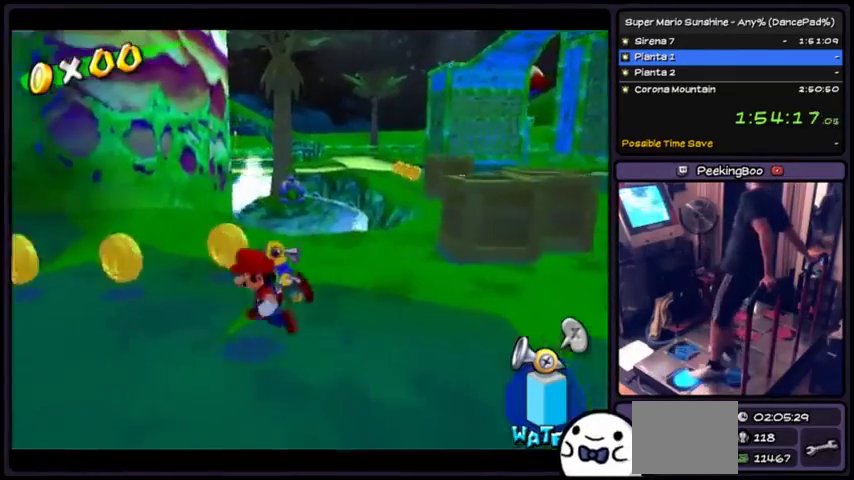
{"buttons": ["X"], "events": []}
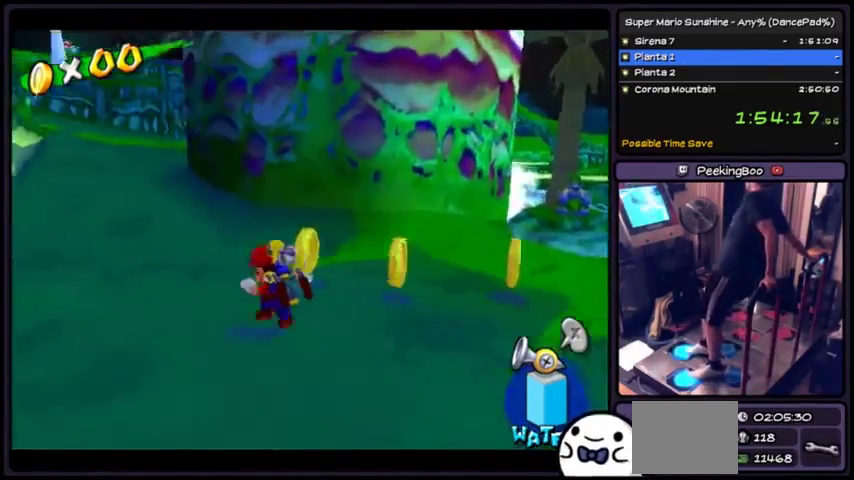
{"buttons": ["X"], "events": []}
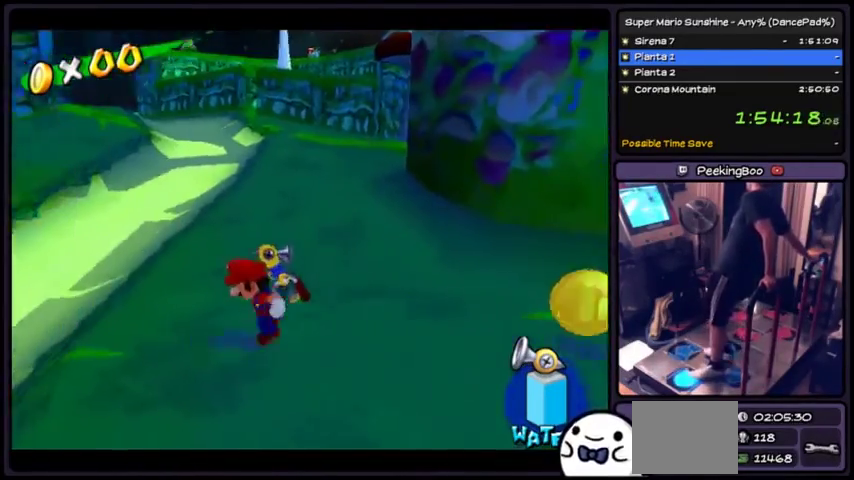
{"buttons": ["X", "DPAD_DOWN"], "events": [[100, "DPAD_DOWN", "down"]]}
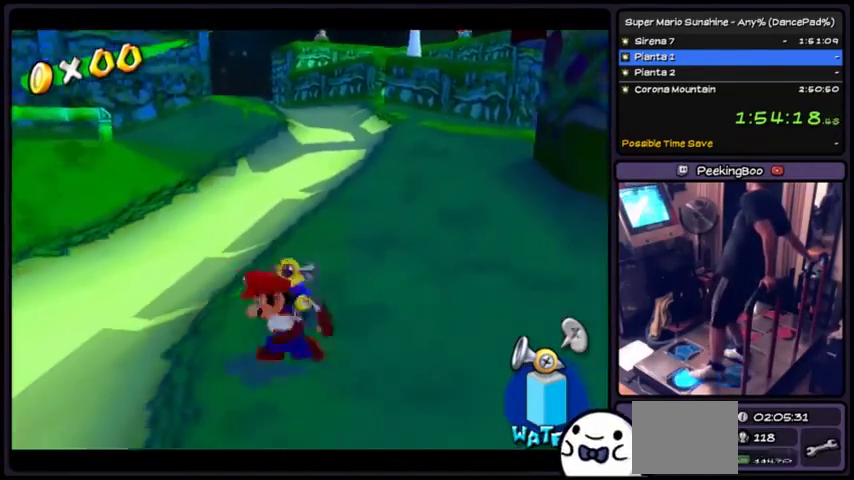
{"buttons": ["X"], "events": [[167, "DPAD_DOWN", "up"]]}
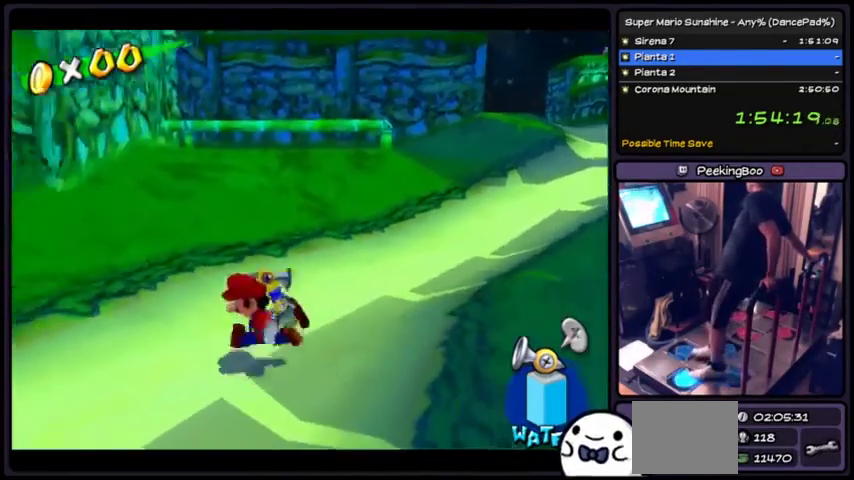
{"buttons": ["X"], "events": []}
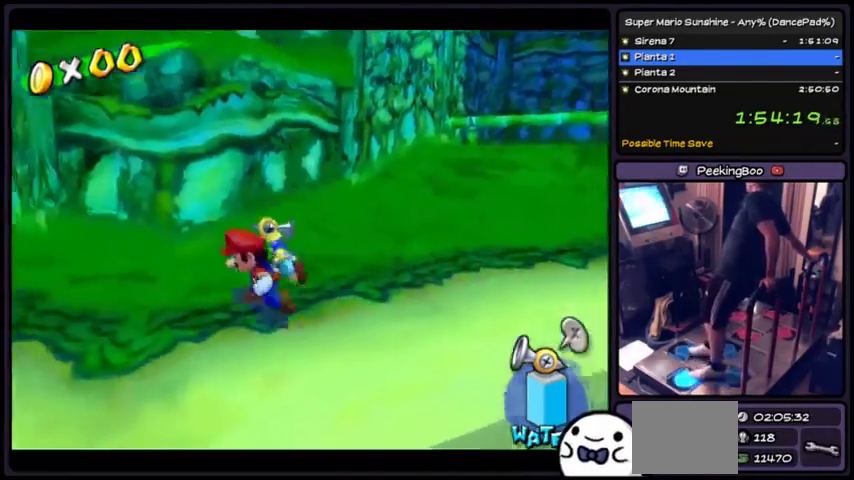
{"buttons": ["X"], "events": []}
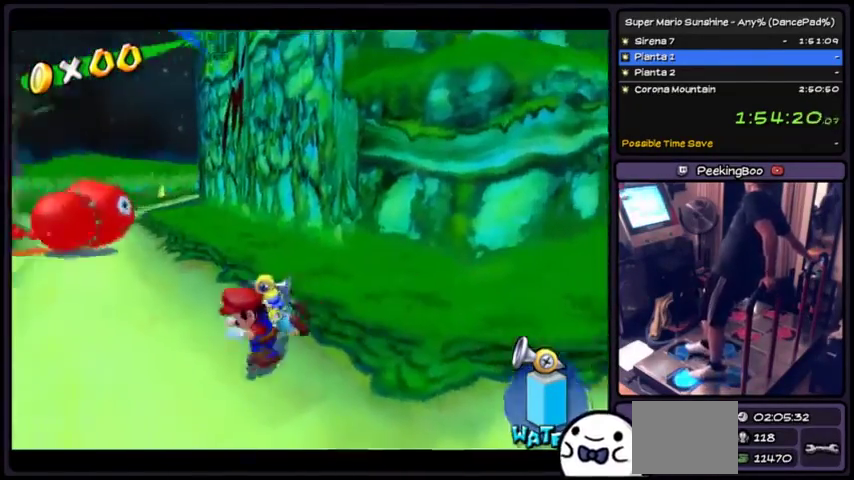
{"buttons": ["X"], "events": []}
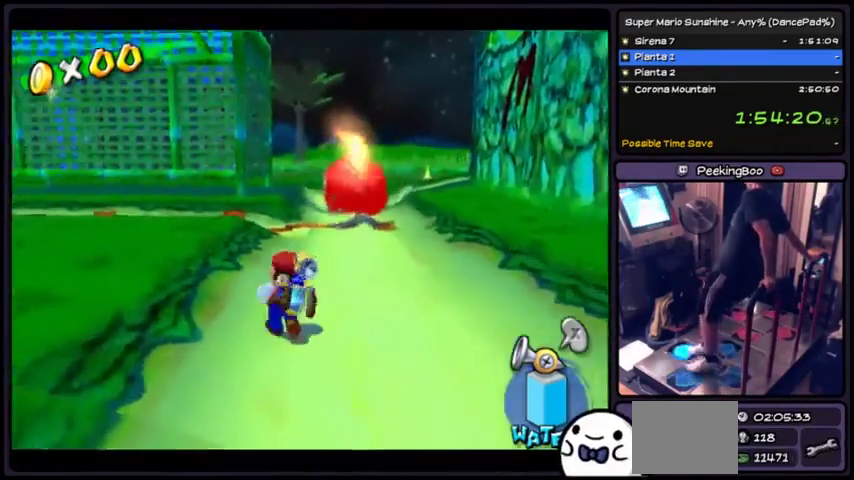
{"buttons": ["X"], "events": []}
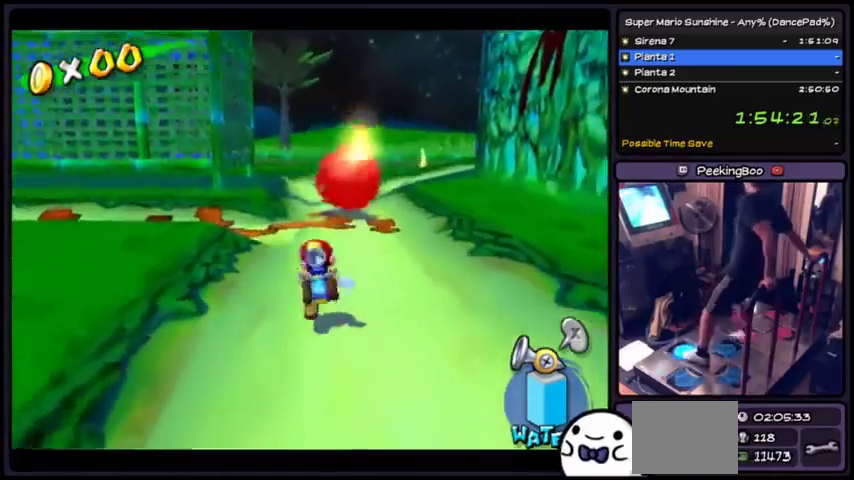
{"buttons": ["A", "X"], "events": [[167, "A", "down"]]}
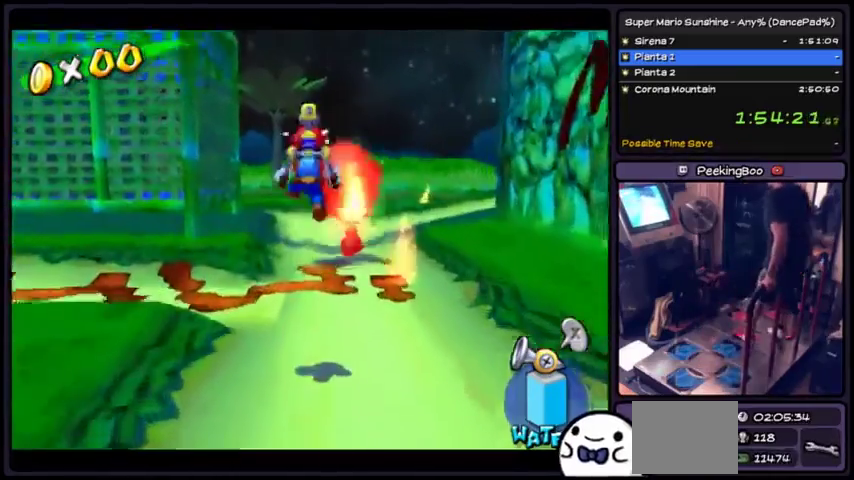
{"buttons": ["A", "X"], "events": []}
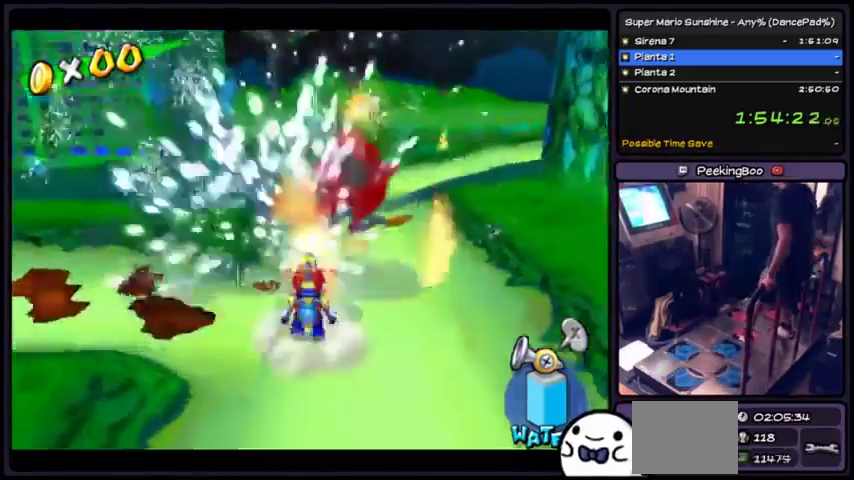
{"buttons": ["A", "X"], "events": [[167, "X", "up"], [234, "A", "up"], [334, "X", "down"], [367, "A", "down"]]}
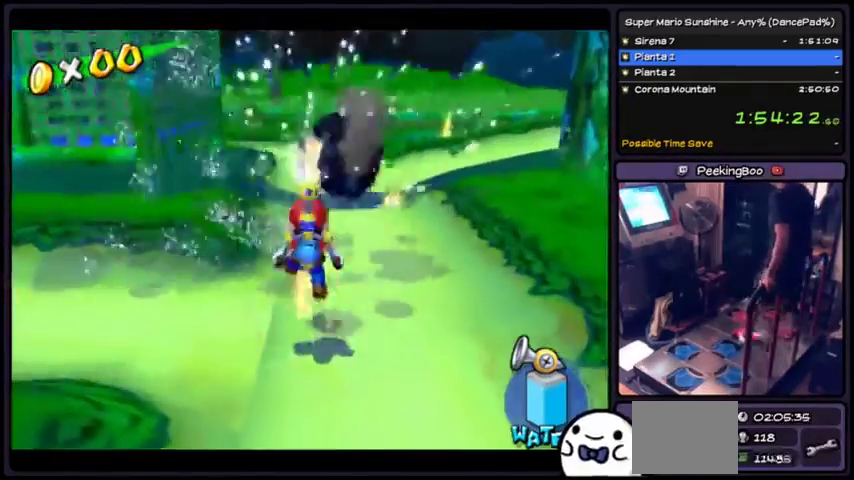
{"buttons": [], "events": [[200, "A", "up"], [300, "X", "up"]]}
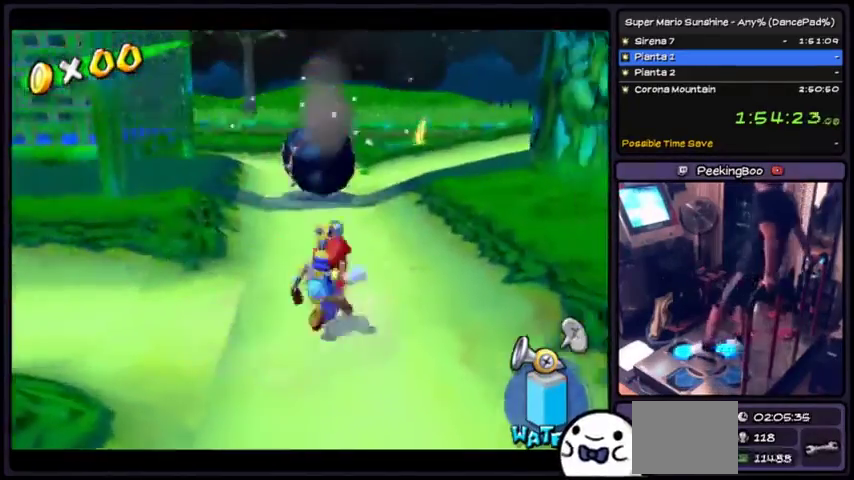
{"buttons": [], "events": []}
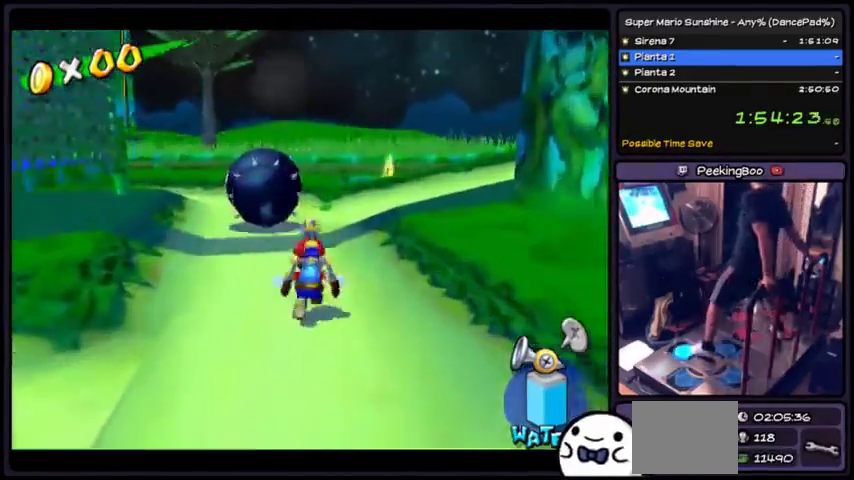
{"buttons": ["A"], "events": [[500, "A", "down"]]}
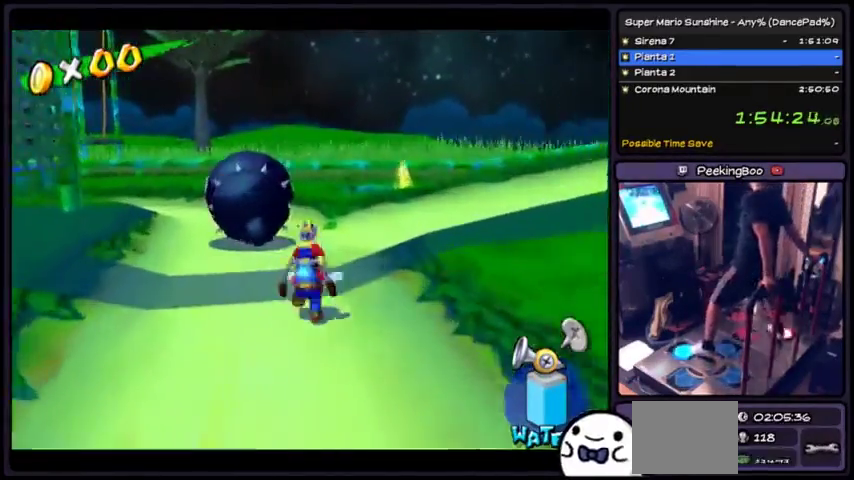
{"buttons": ["X"], "events": [[267, "A", "up"], [401, "X", "down"]]}
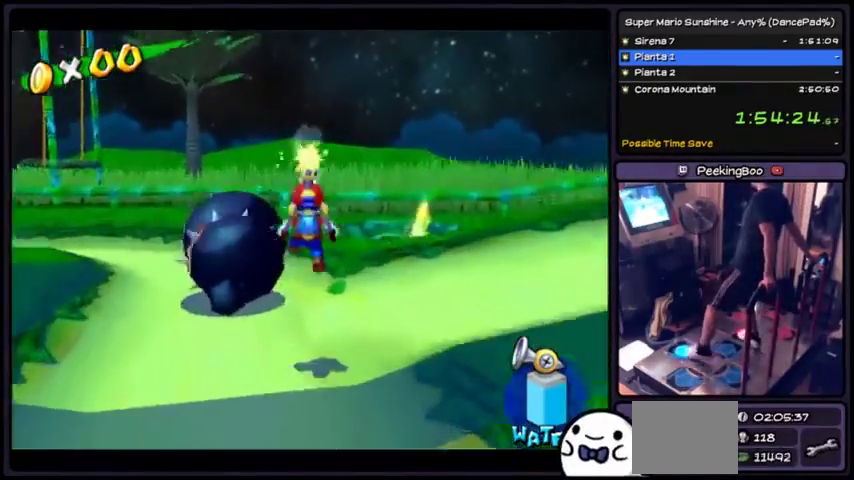
{"buttons": ["X"], "events": []}
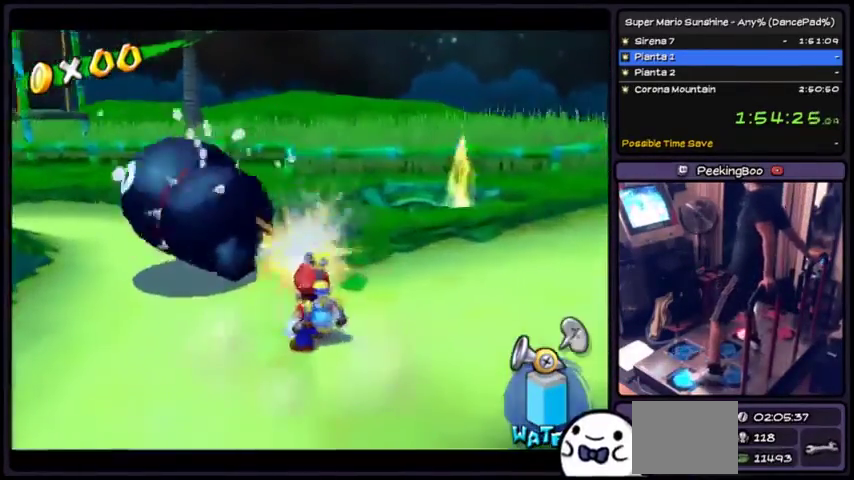
{"buttons": ["X", "DPAD_DOWN"], "events": [[334, "DPAD_DOWN", "down"]]}
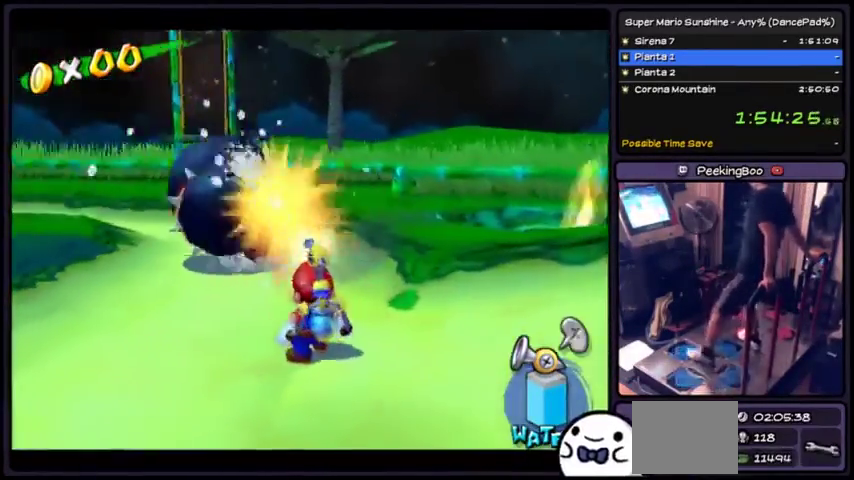
{"buttons": [], "events": [[100, "DPAD_DOWN", "up"], [400, "X", "up"]]}
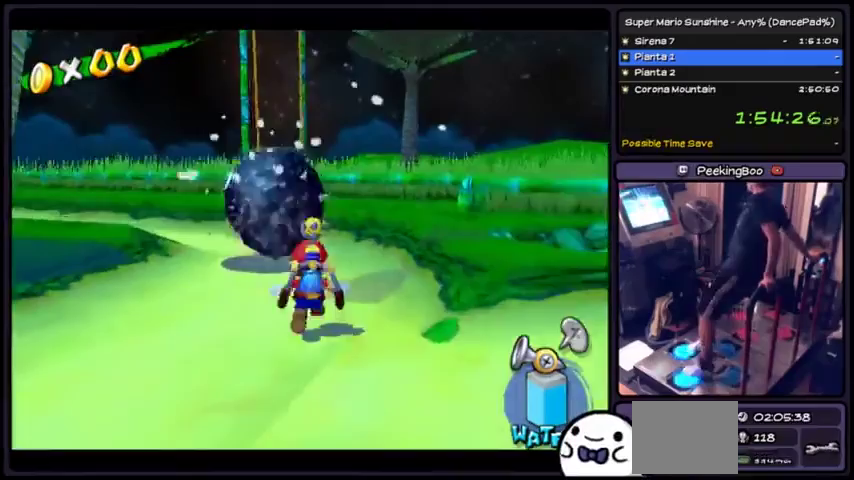
{"buttons": [], "events": []}
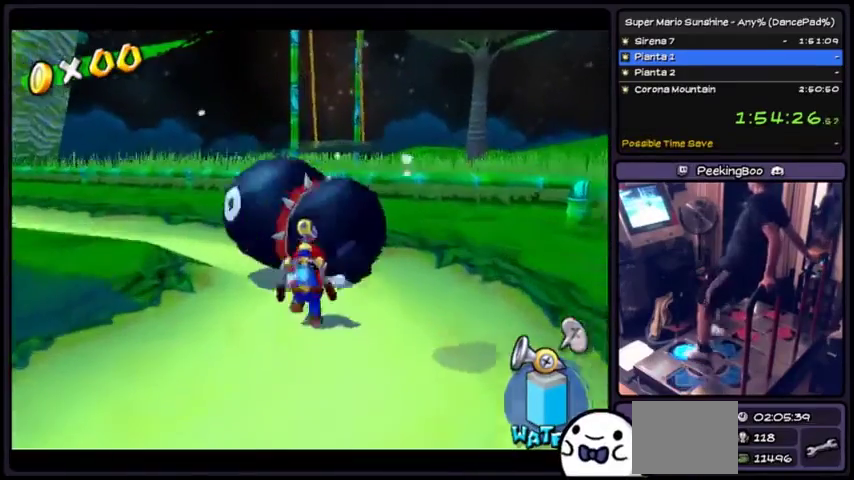
{"buttons": ["Y"], "events": [[200, "Y", "down"]]}
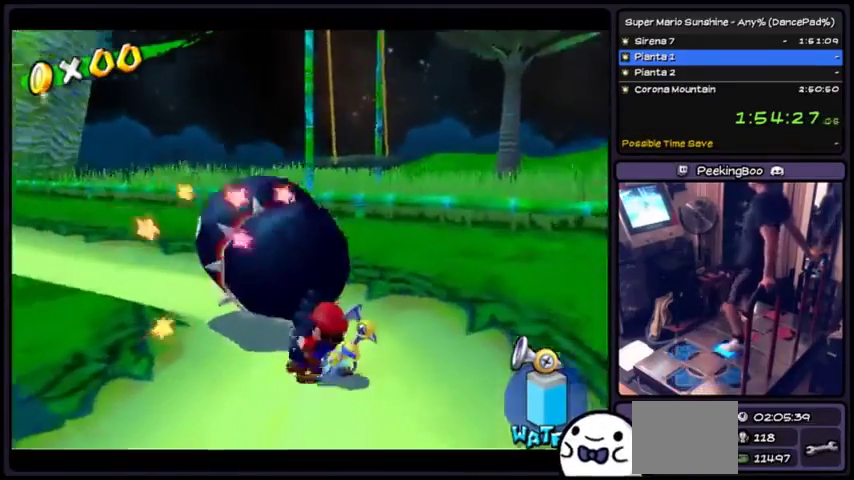
{"buttons": ["Y"], "events": []}
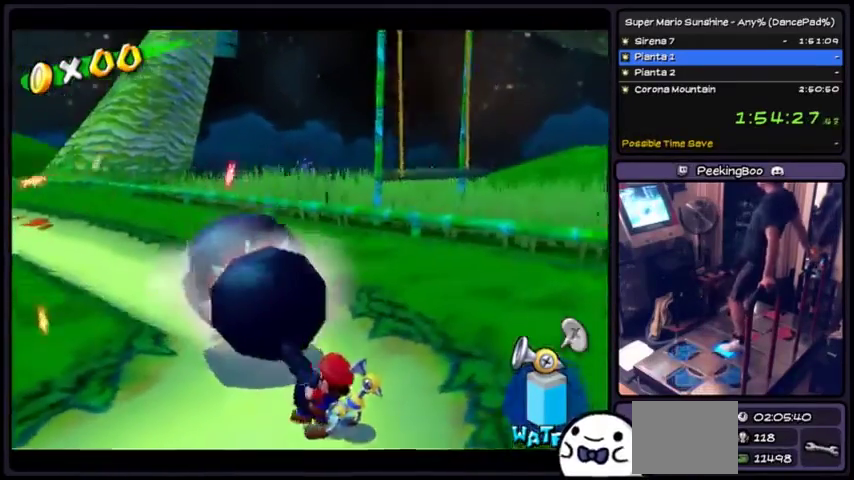
{"buttons": ["Y"], "events": []}
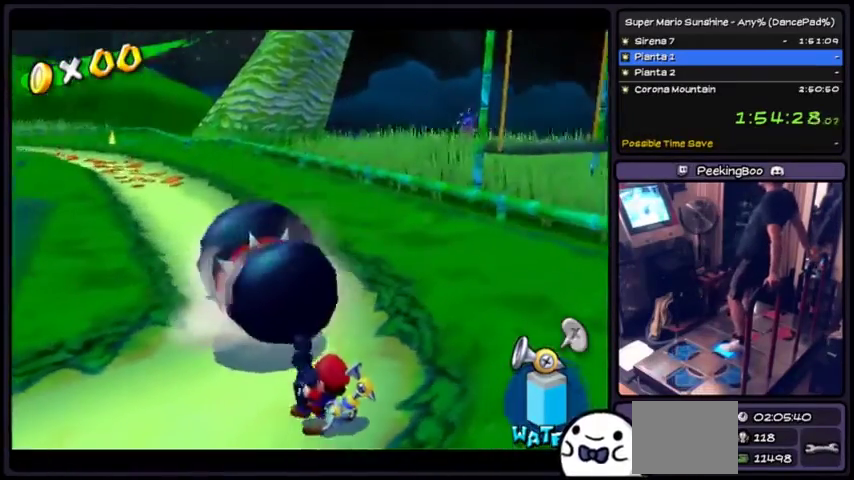
{"buttons": ["Y"], "events": []}
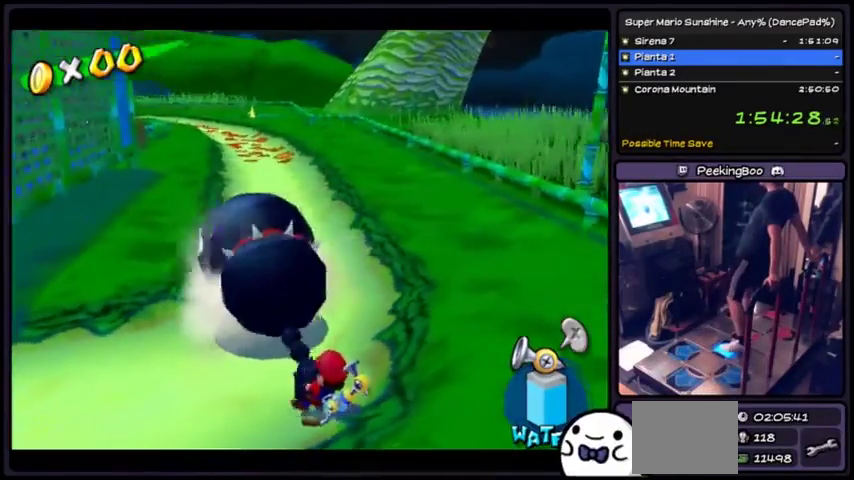
{"buttons": ["Y"], "events": []}
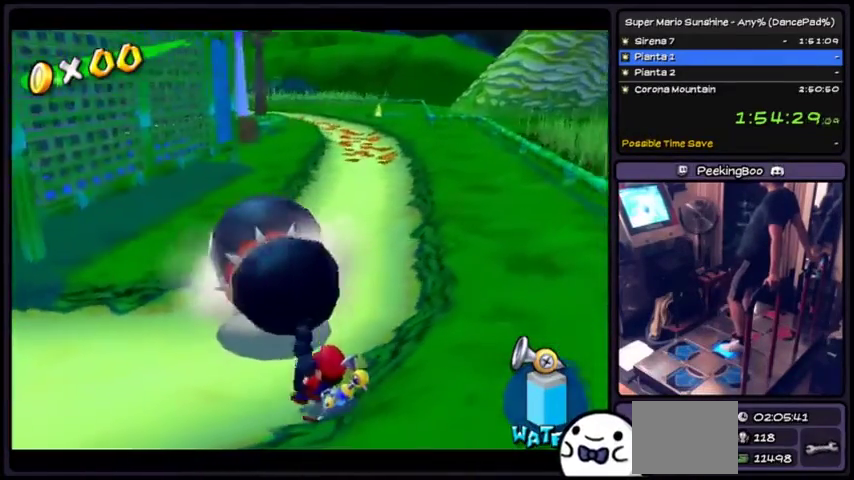
{"buttons": ["Y"], "events": []}